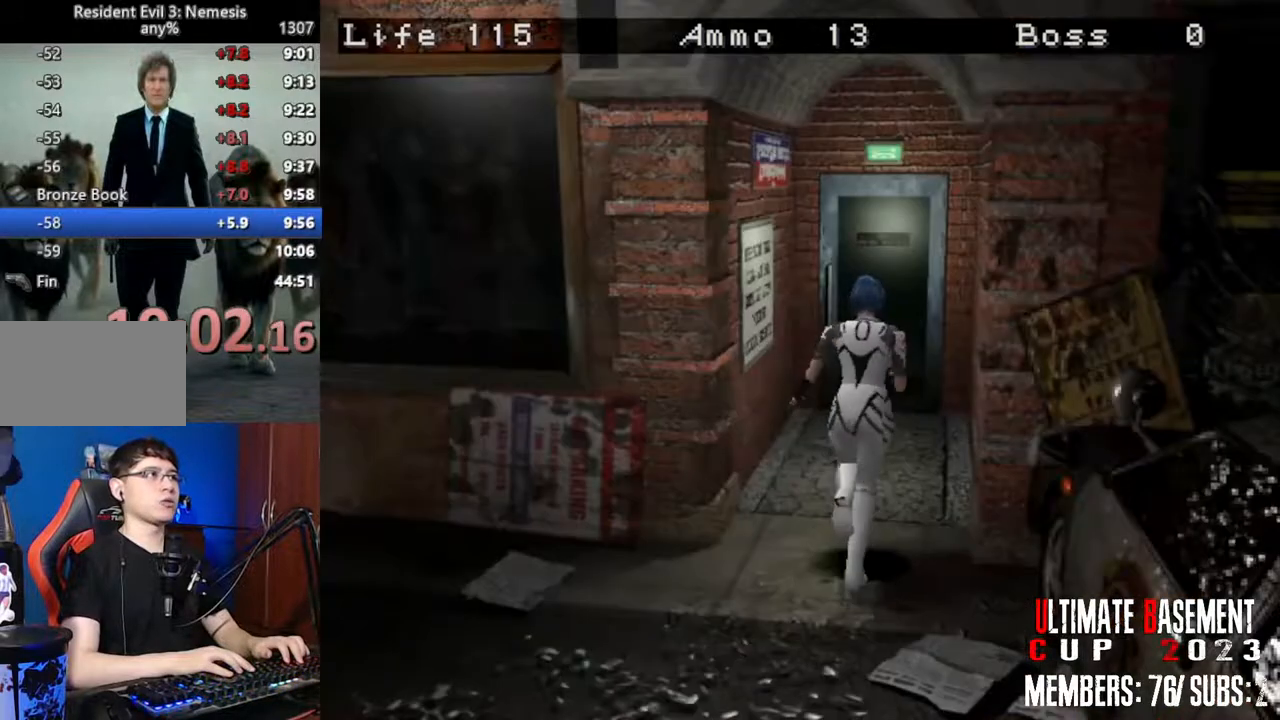
Gameplay with keyboard; each line is a JSON object with the keys held at the frame after it. "events" lists presses ("down") and releases ("up") of "a", "d", "k", "l", "o", "q", "s", "shift", "space" and "w" between this image and that frame as [ms after this image, input, new state], when the widget could be followed in between. No other keys are recorded. Mouse input is not recorded. Not read: other_keys.
{"keys": ["shift", "w"], "events": []}
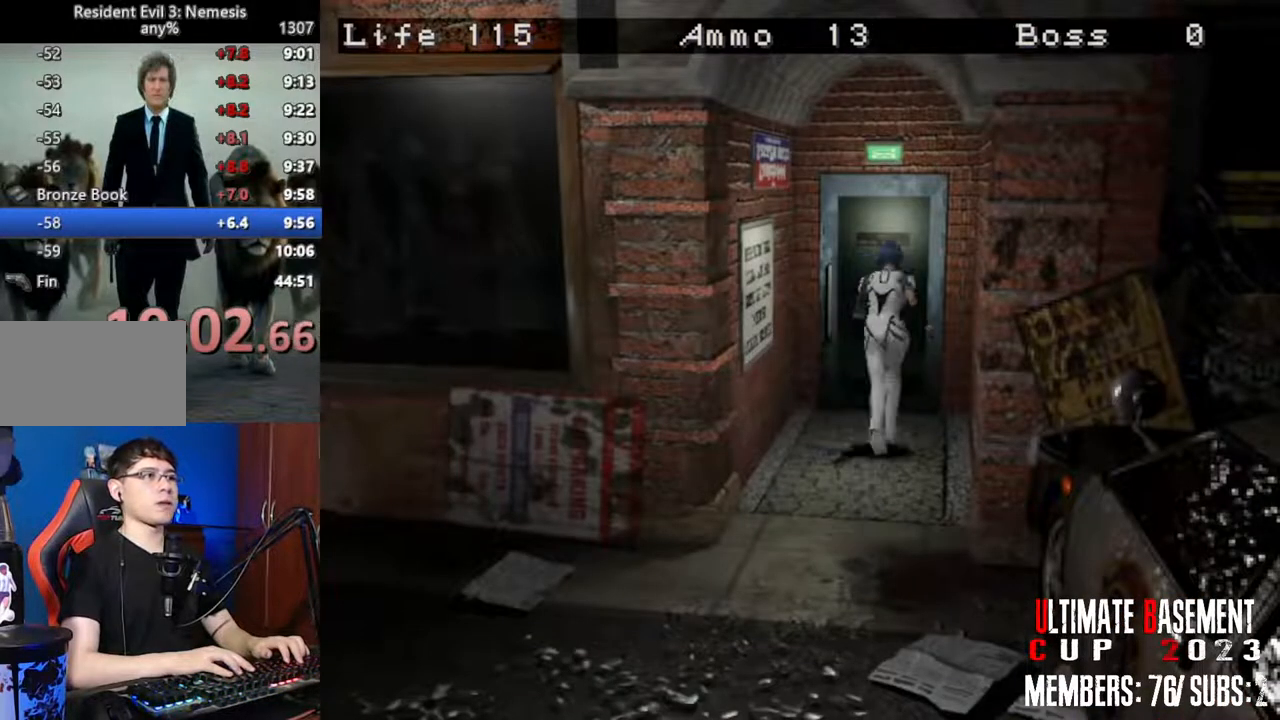
{"keys": ["shift", "w"], "events": []}
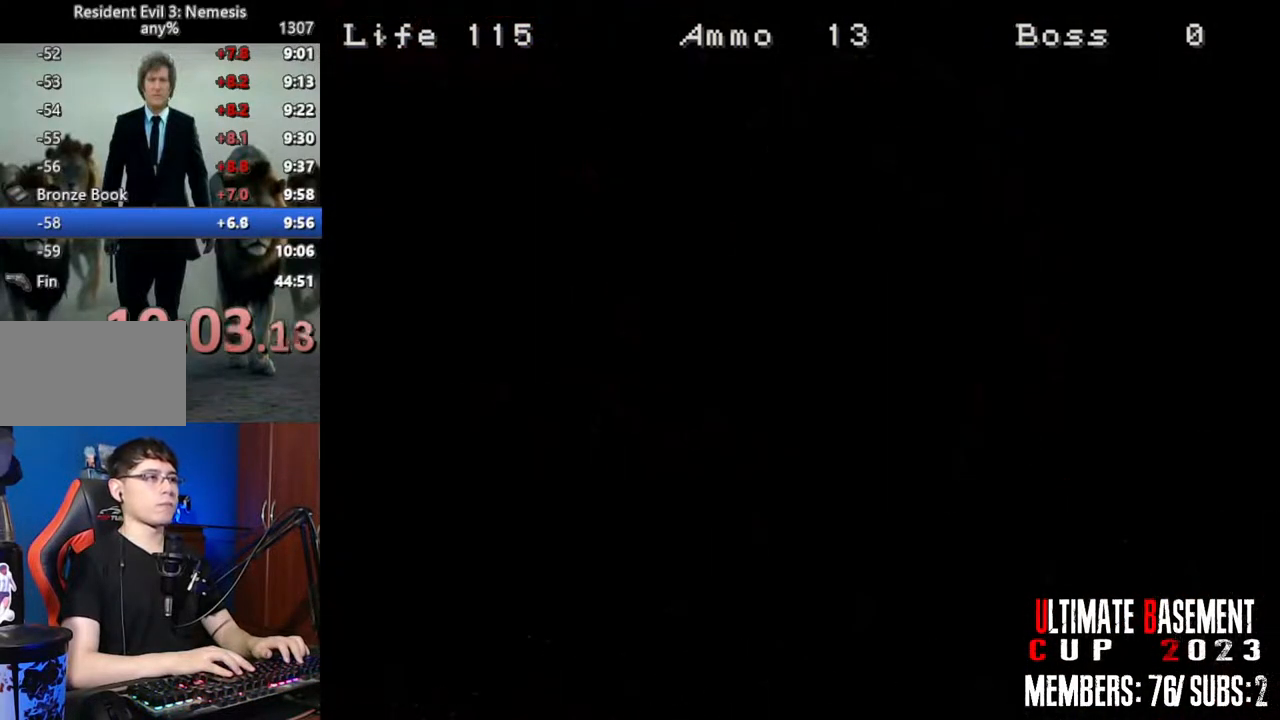
{"keys": ["shift", "w"], "events": []}
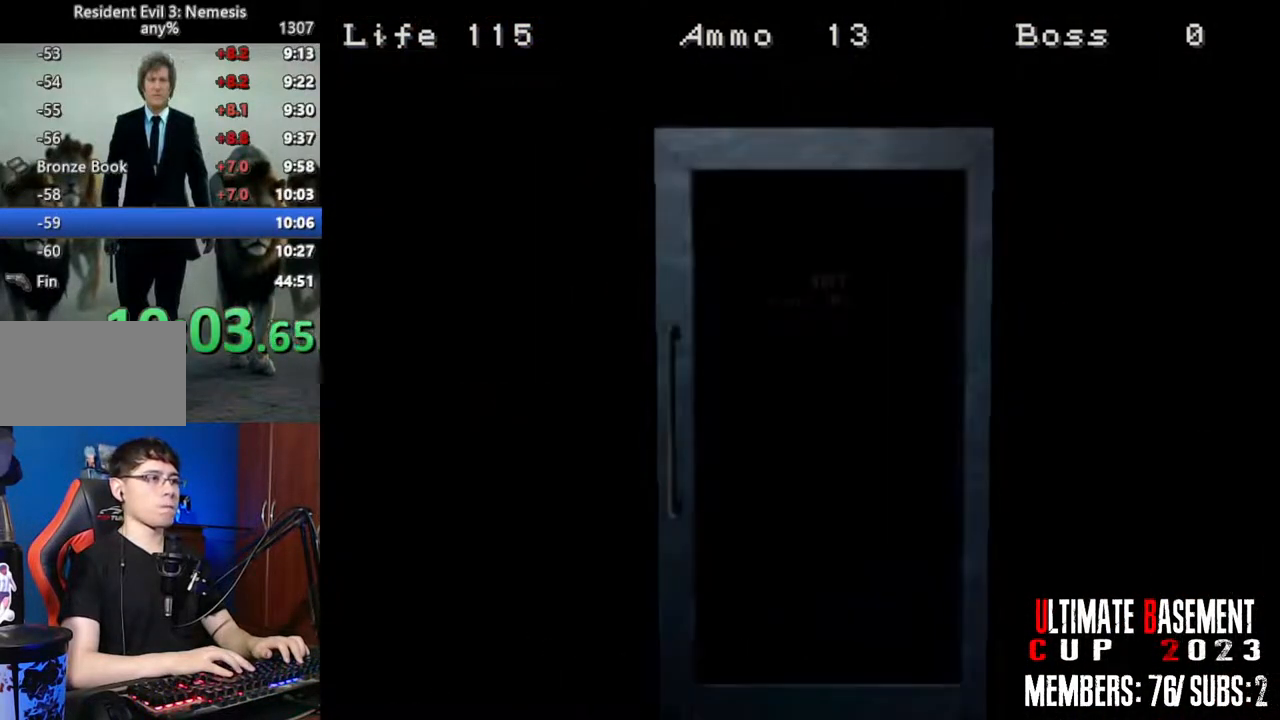
{"keys": ["shift", "space", "w"], "events": [[500, "space", "down"]]}
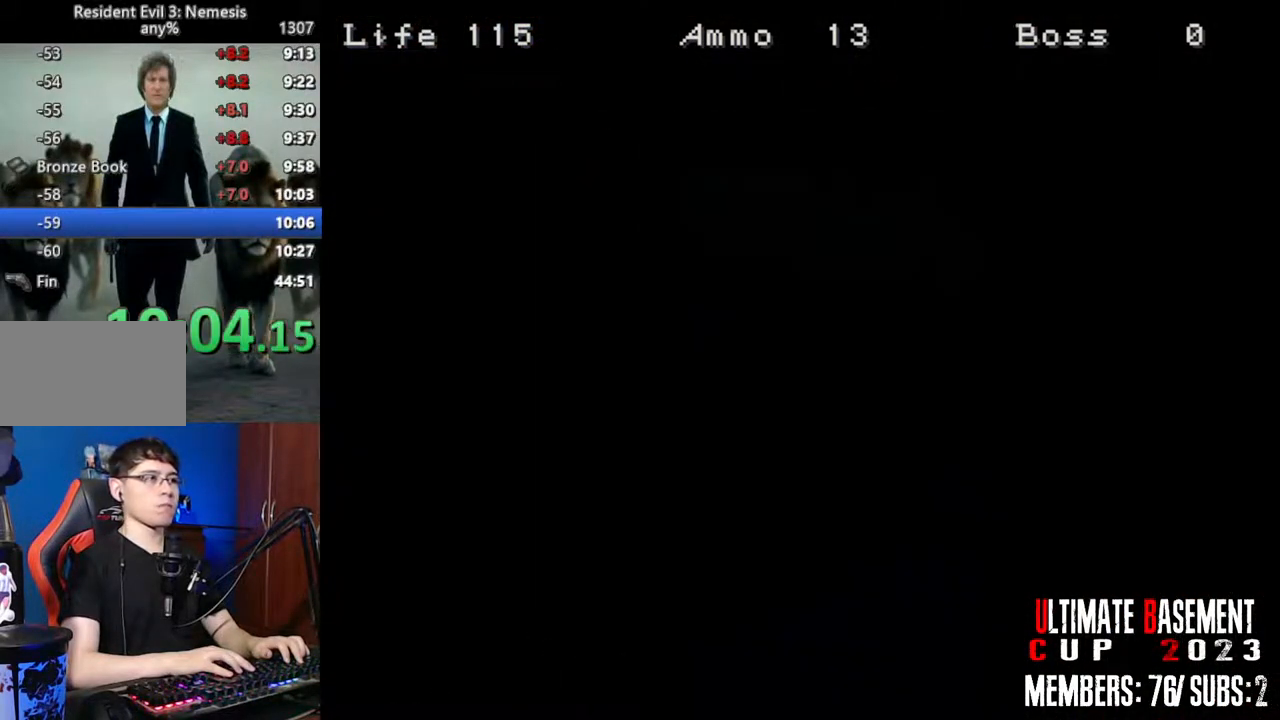
{"keys": ["shift", "w"], "events": [[84, "space", "up"]]}
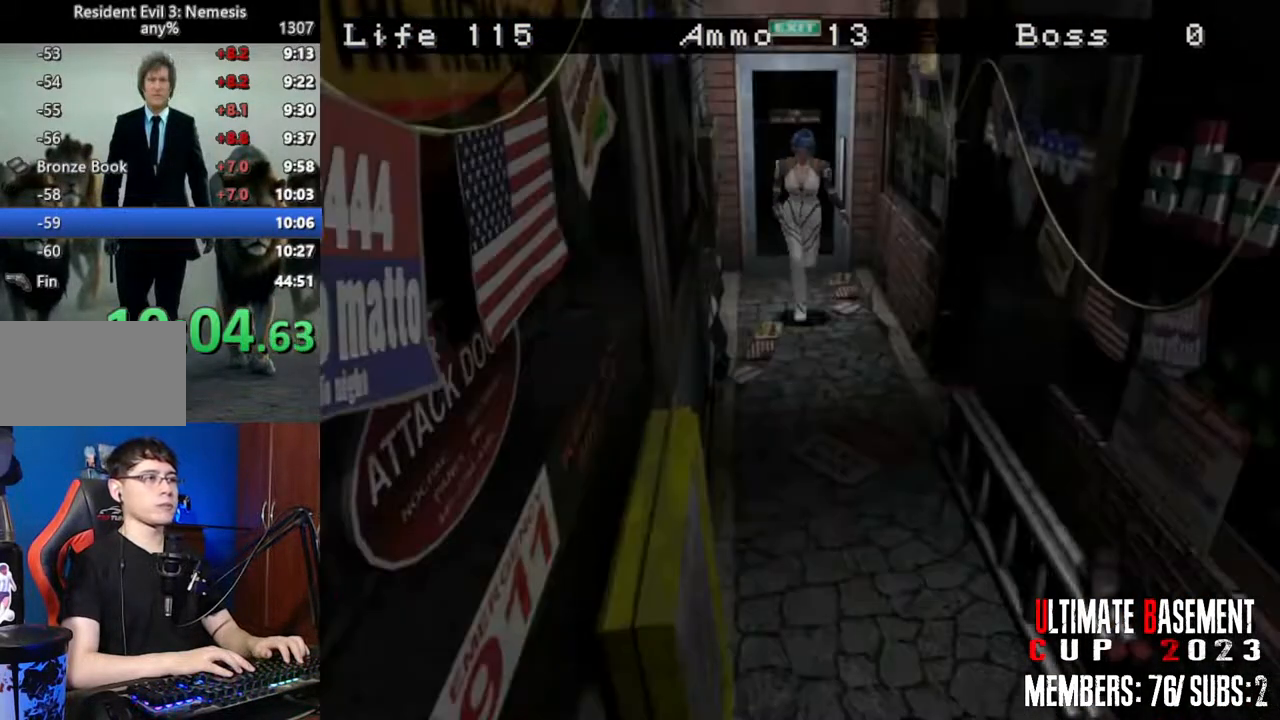
{"keys": ["shift", "w"], "events": []}
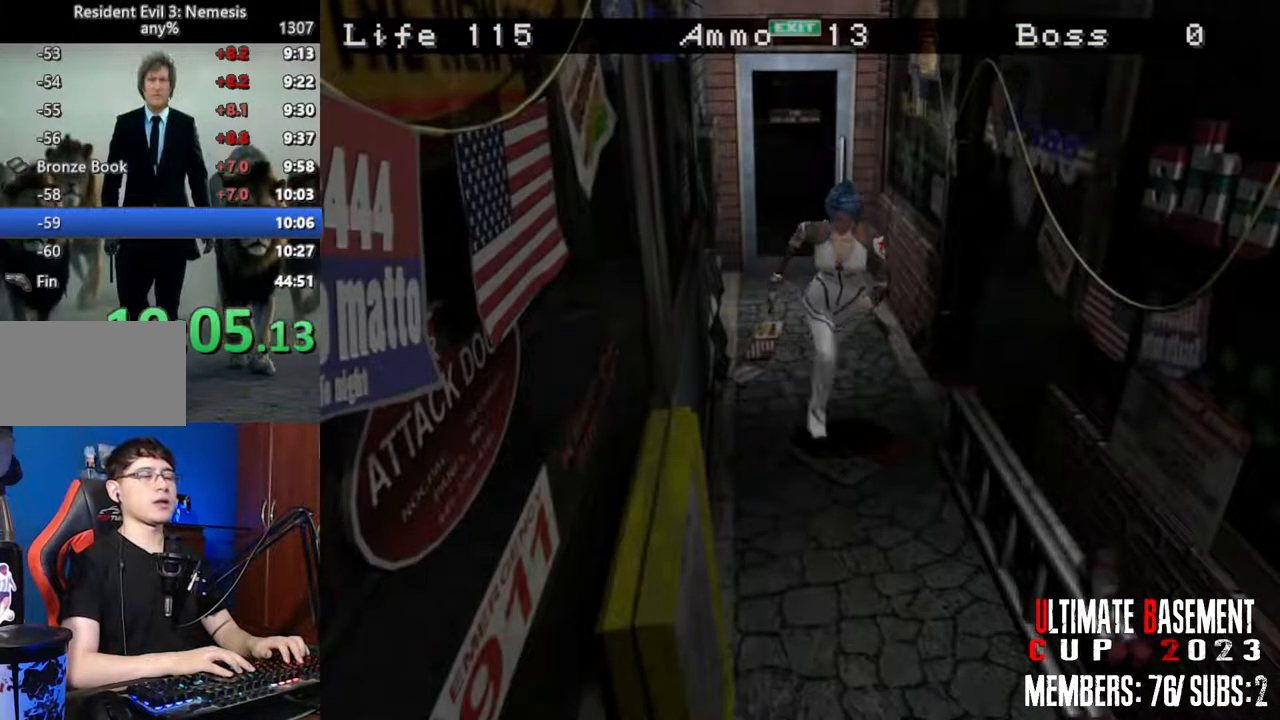
{"keys": ["shift", "w"], "events": []}
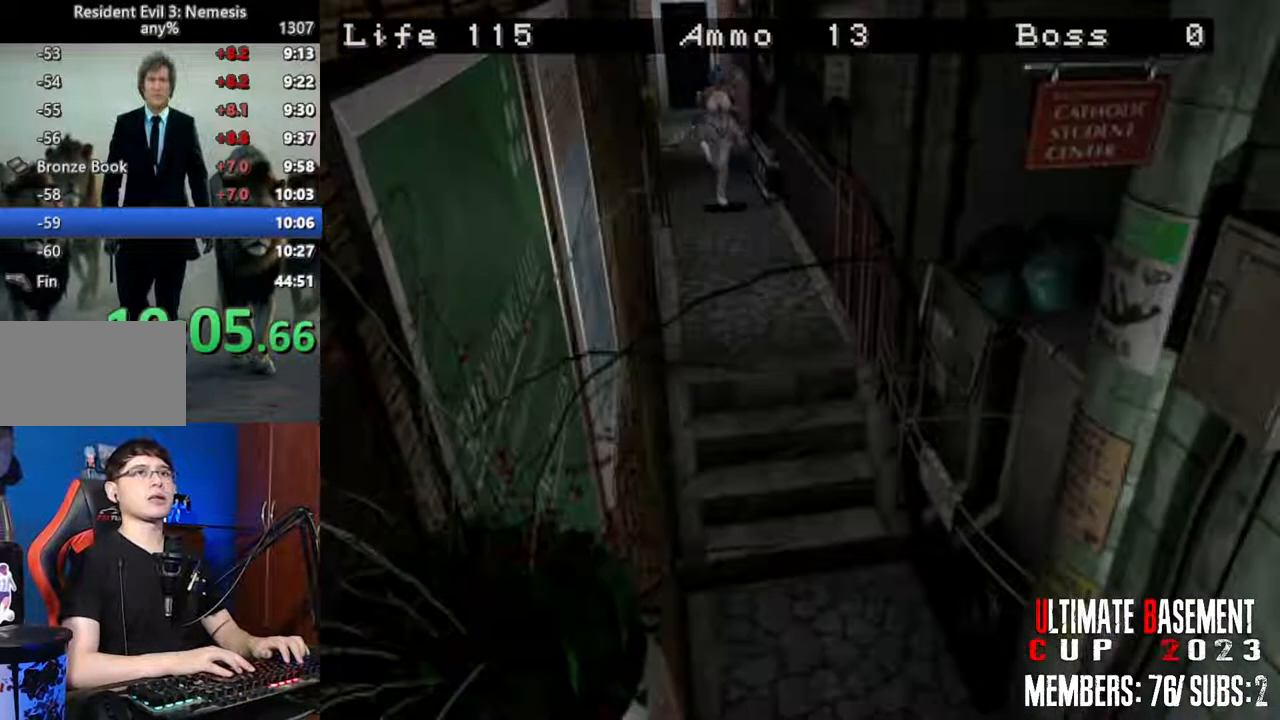
{"keys": ["shift", "w"], "events": []}
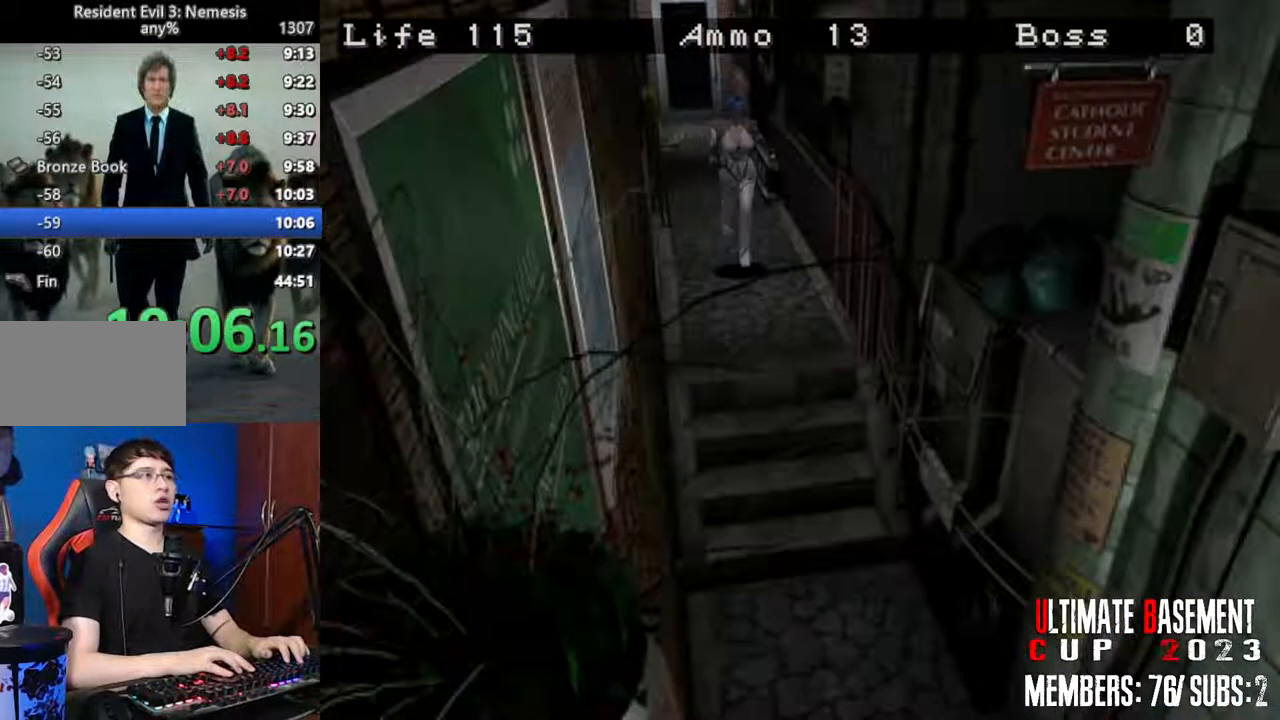
{"keys": ["shift", "w"], "events": []}
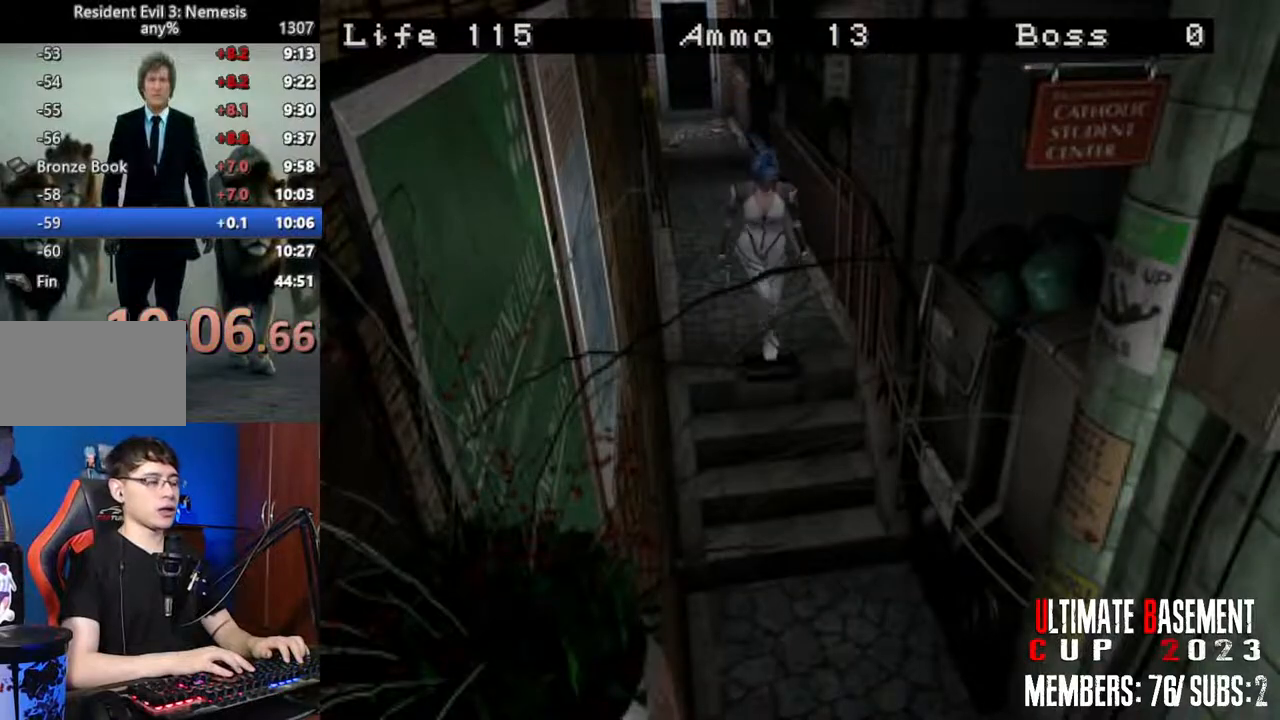
{"keys": ["shift", "w"], "events": []}
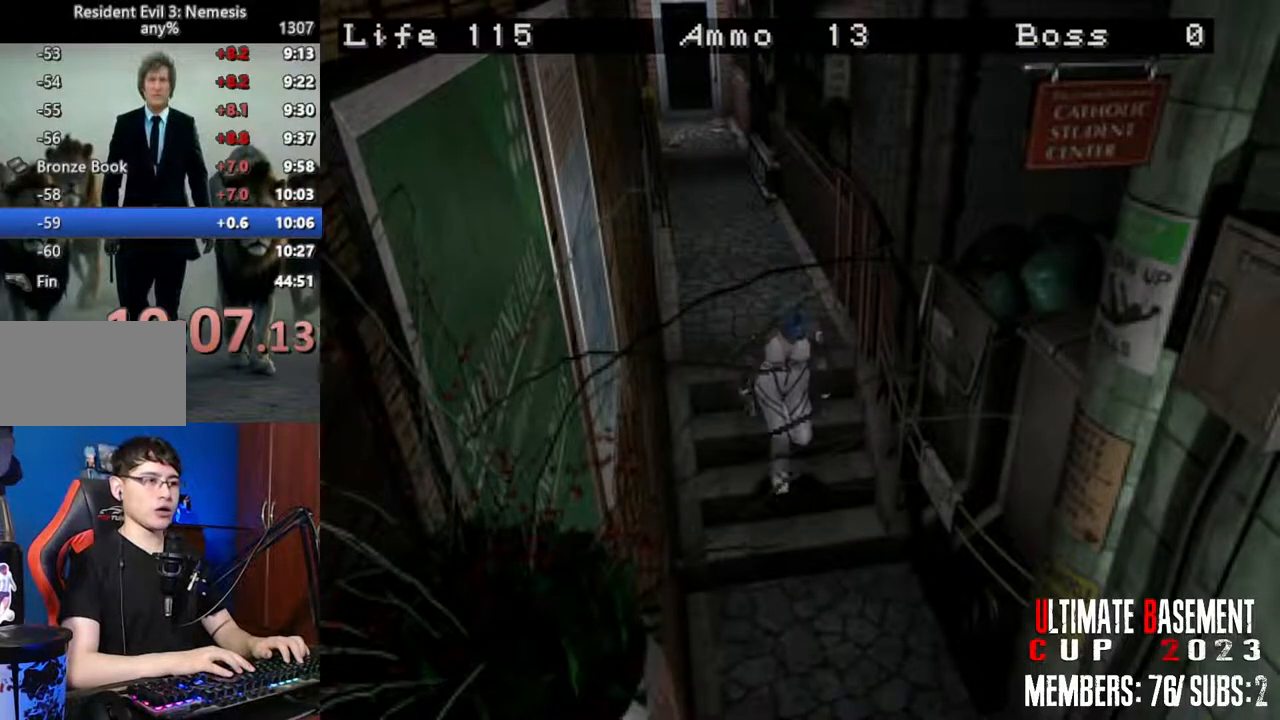
{"keys": ["shift", "w"], "events": []}
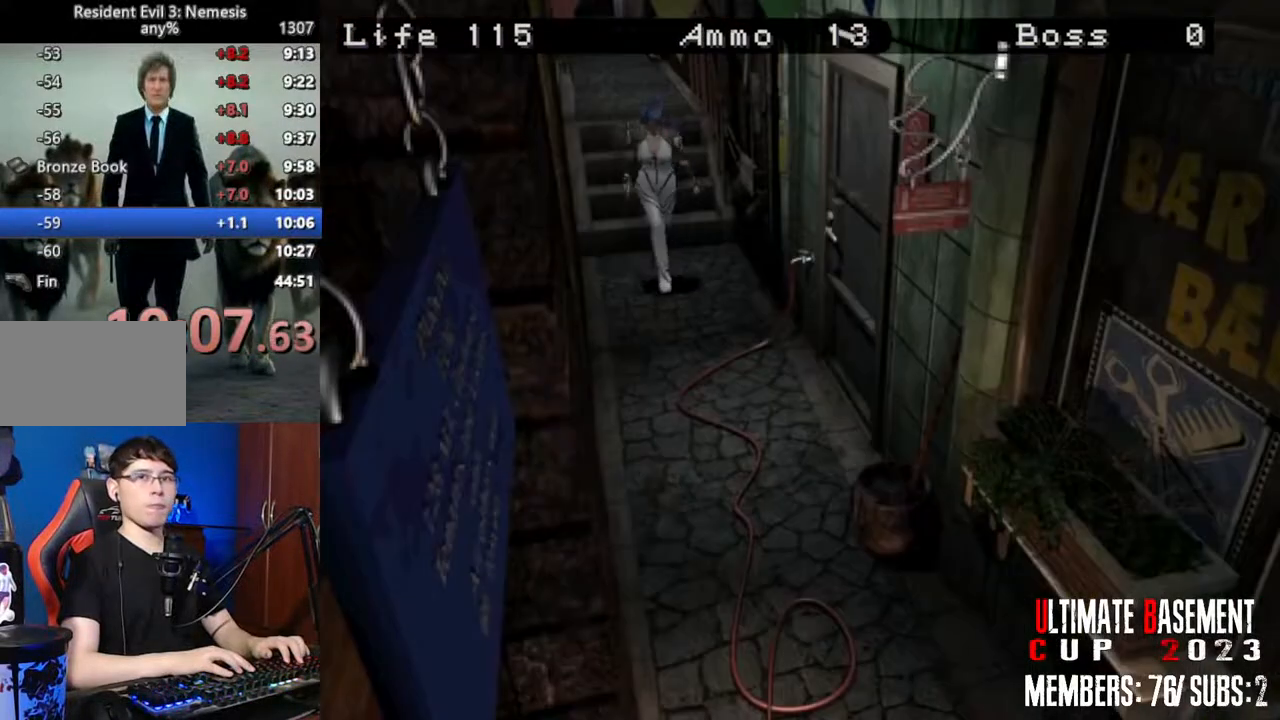
{"keys": ["shift", "w"], "events": []}
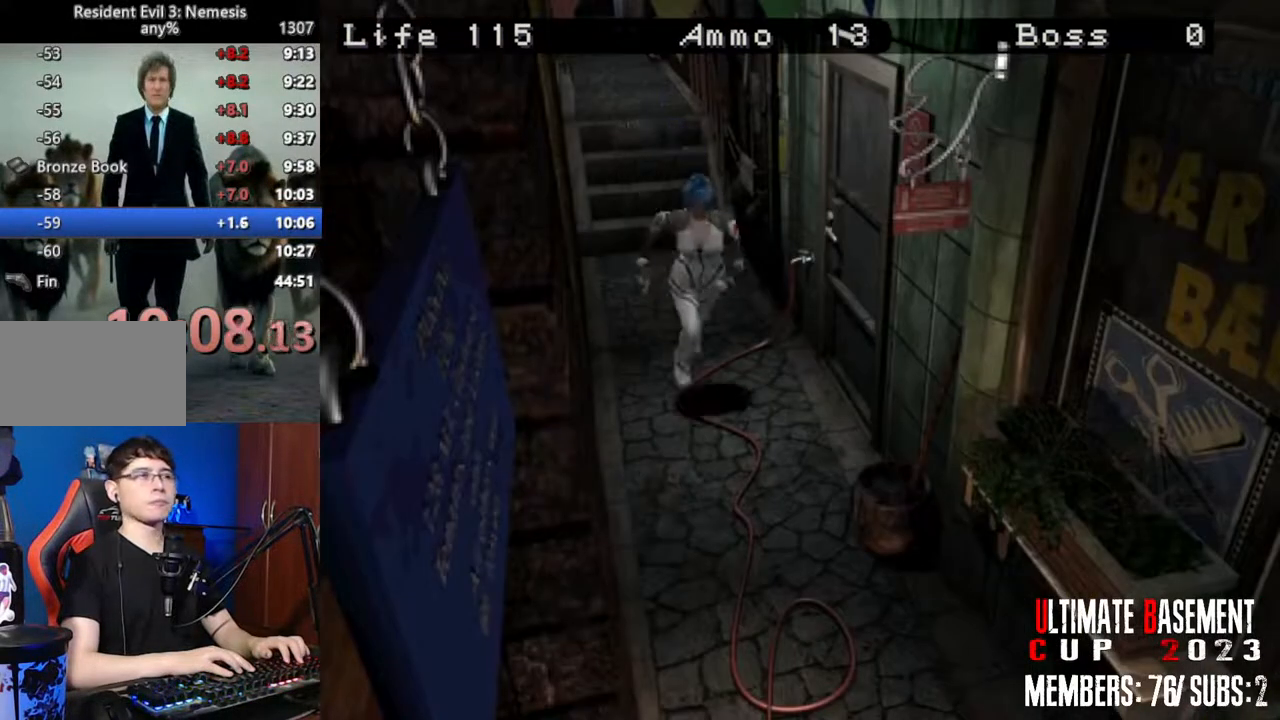
{"keys": ["shift", "w"], "events": []}
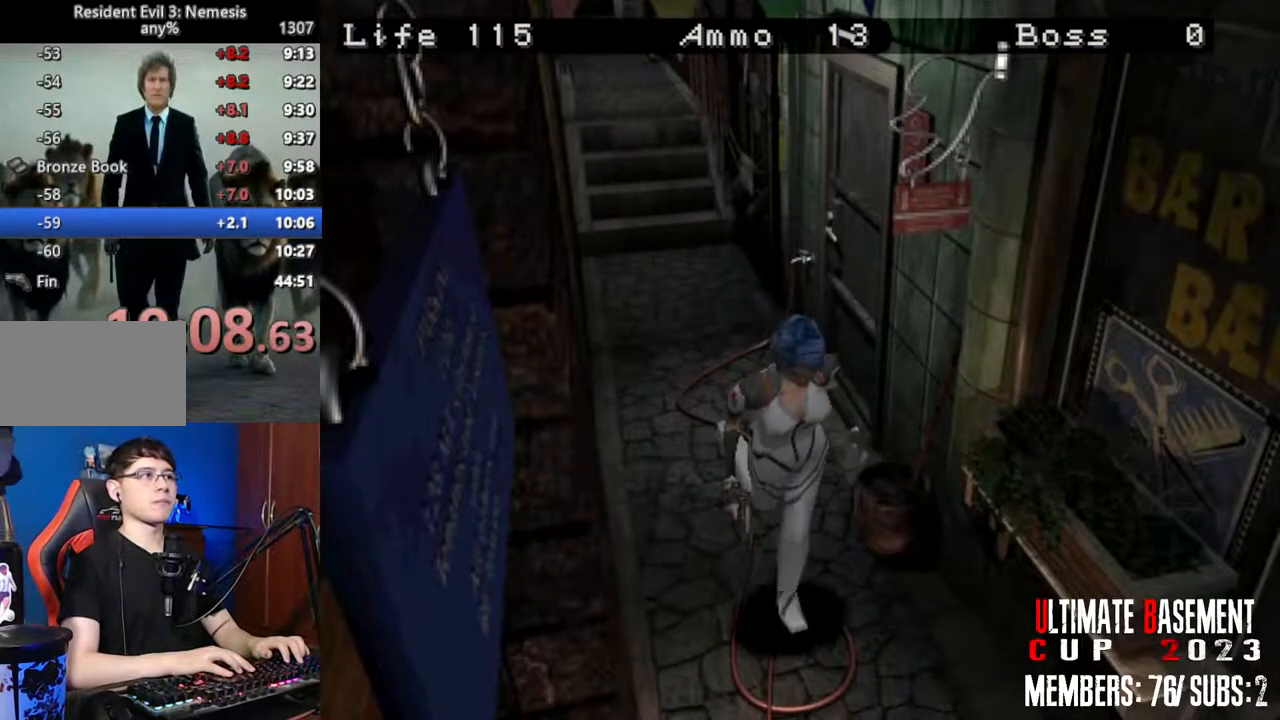
{"keys": ["shift", "w"], "events": []}
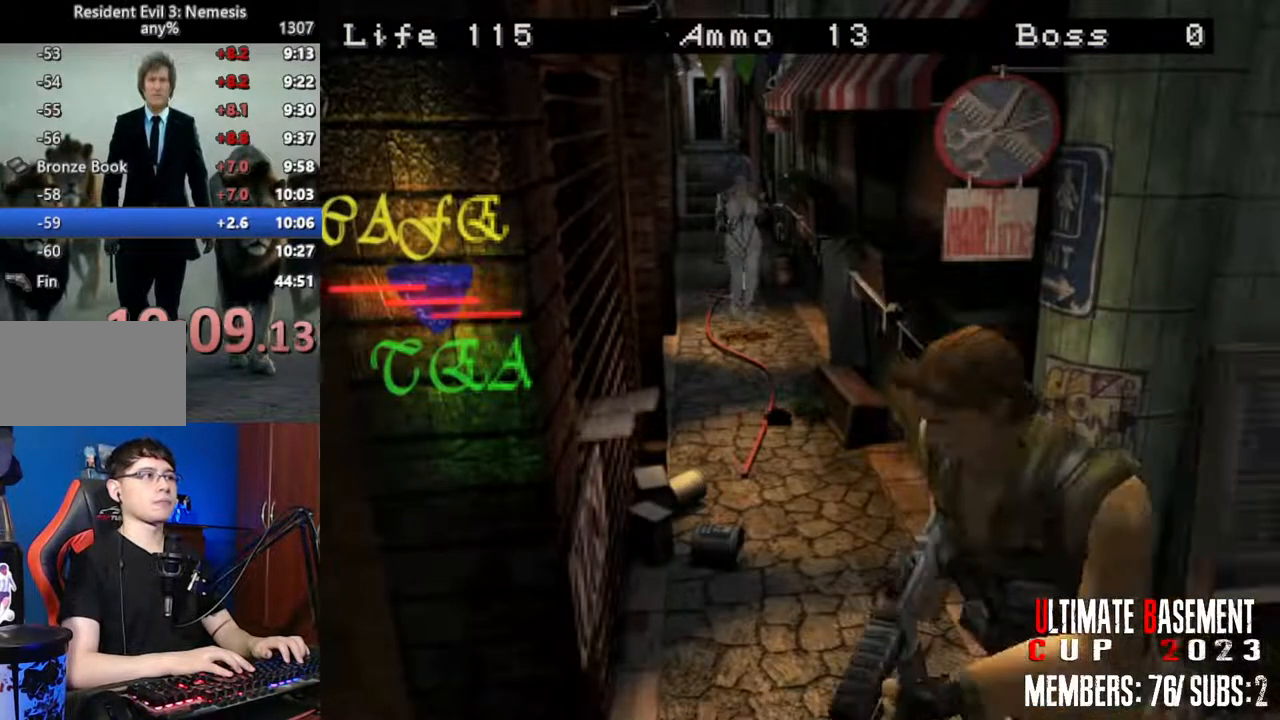
{"keys": ["shift", "w"], "events": []}
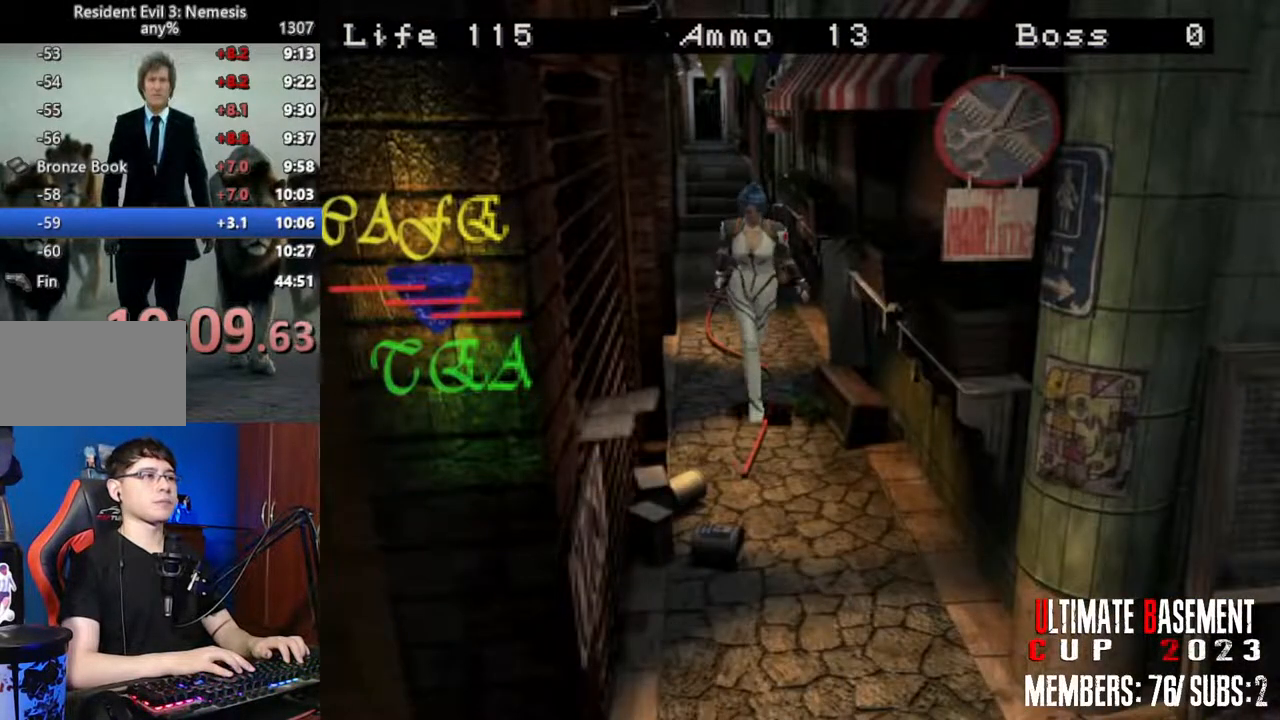
{"keys": ["shift", "w"], "events": []}
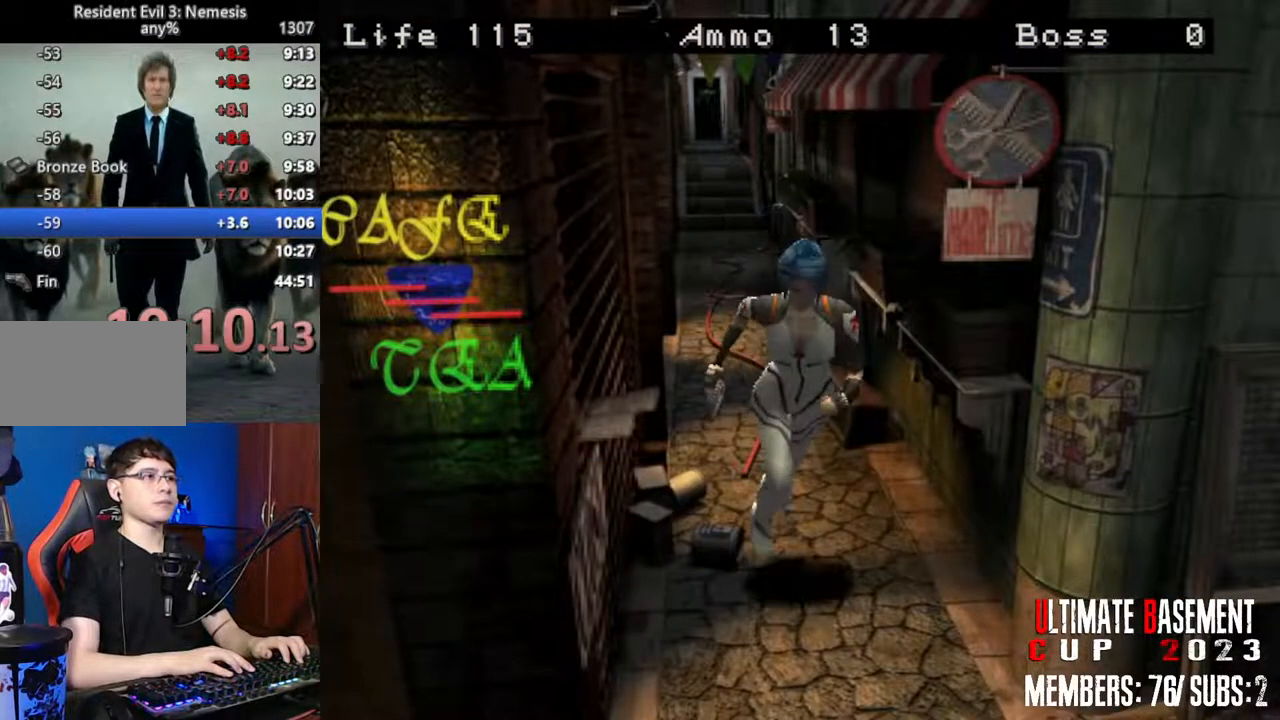
{"keys": ["d", "shift", "w"], "events": [[184, "d", "down"]]}
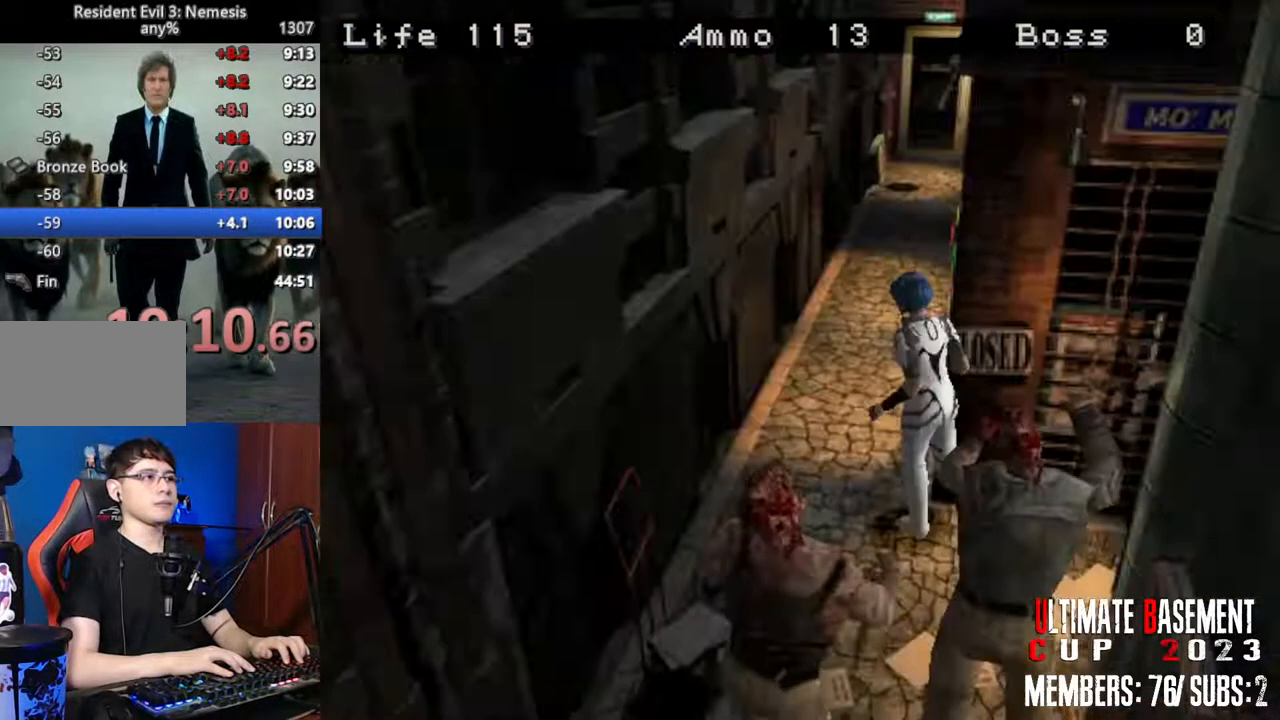
{"keys": ["shift", "w"], "events": [[250, "d", "up"]]}
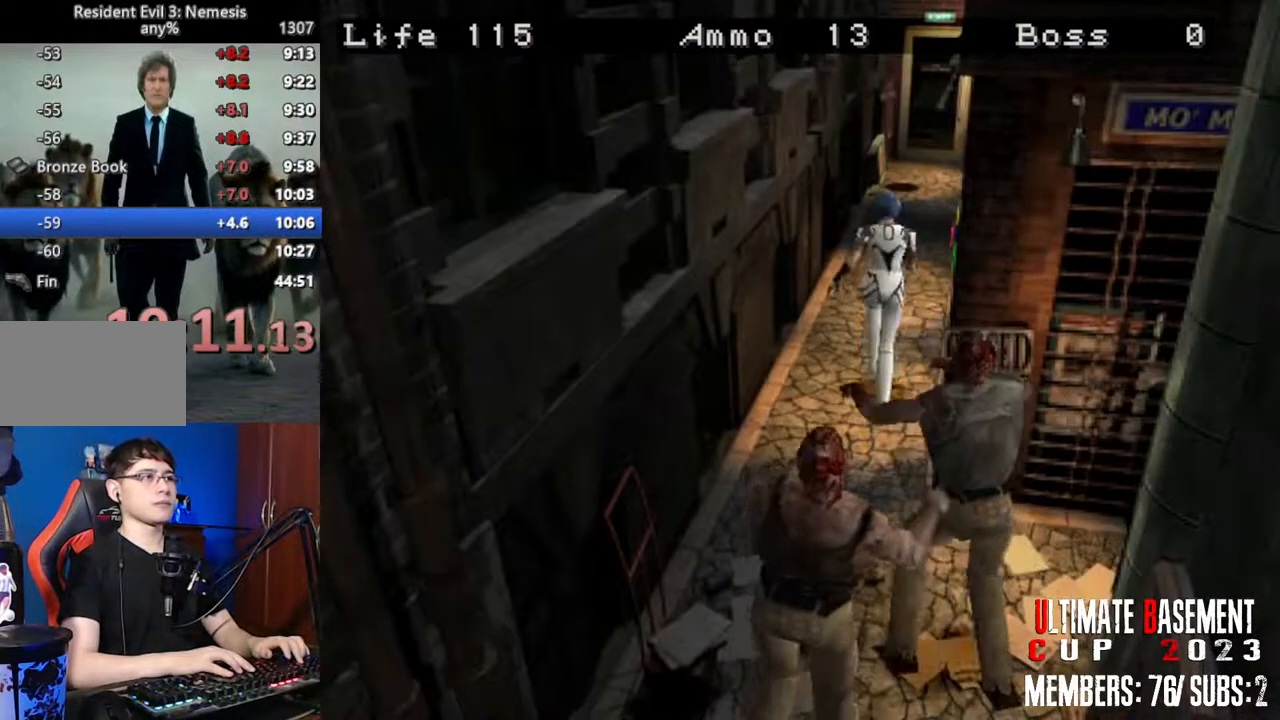
{"keys": ["shift", "w"], "events": []}
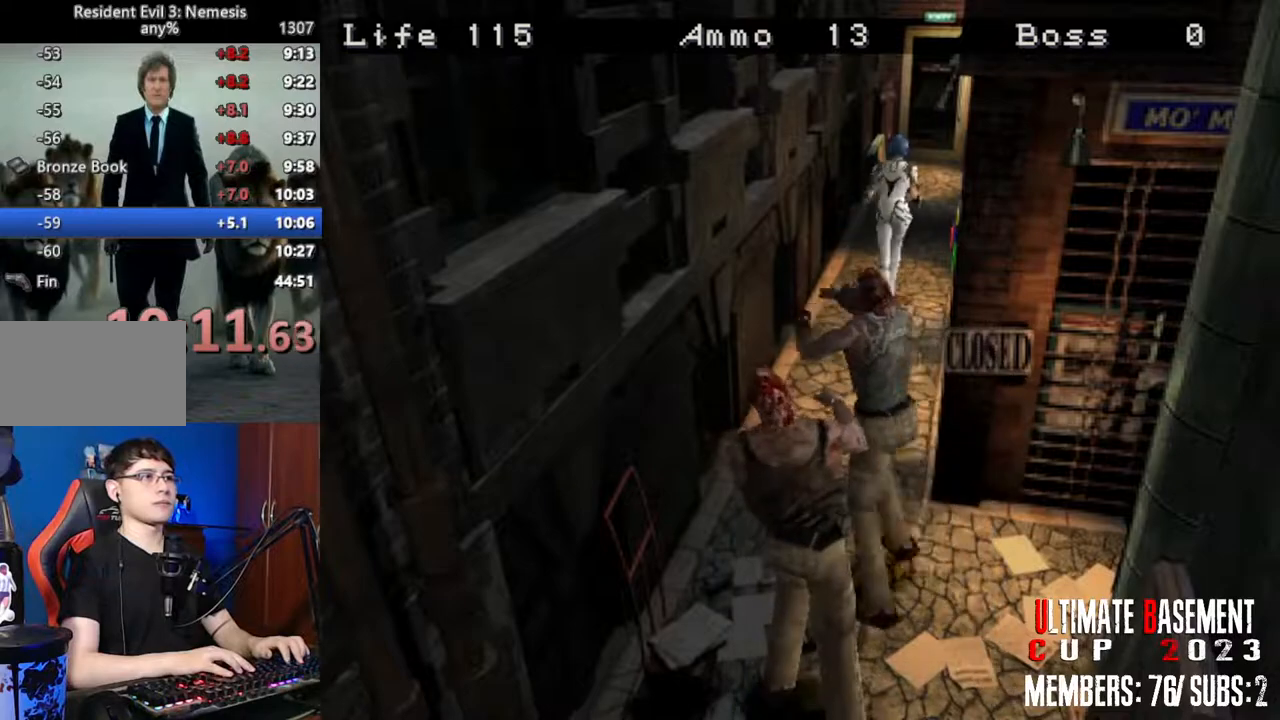
{"keys": ["shift", "w"], "events": []}
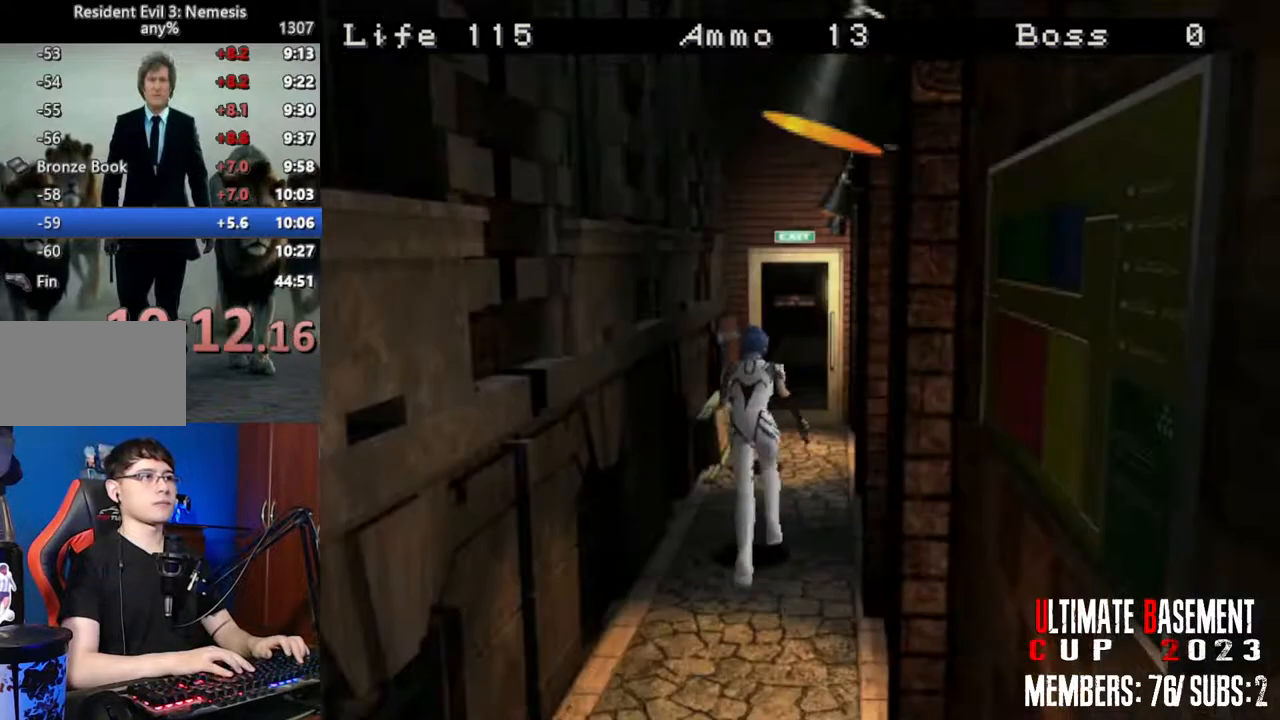
{"keys": ["shift", "w"], "events": []}
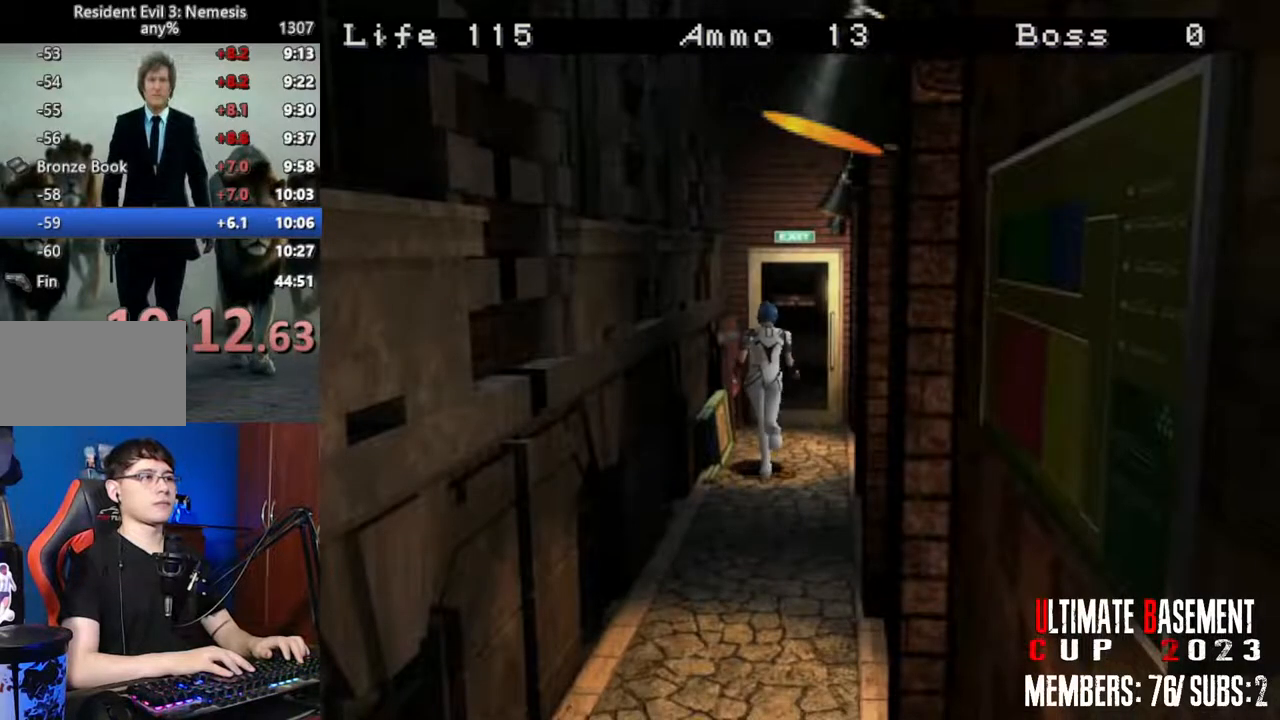
{"keys": ["shift", "w"], "events": []}
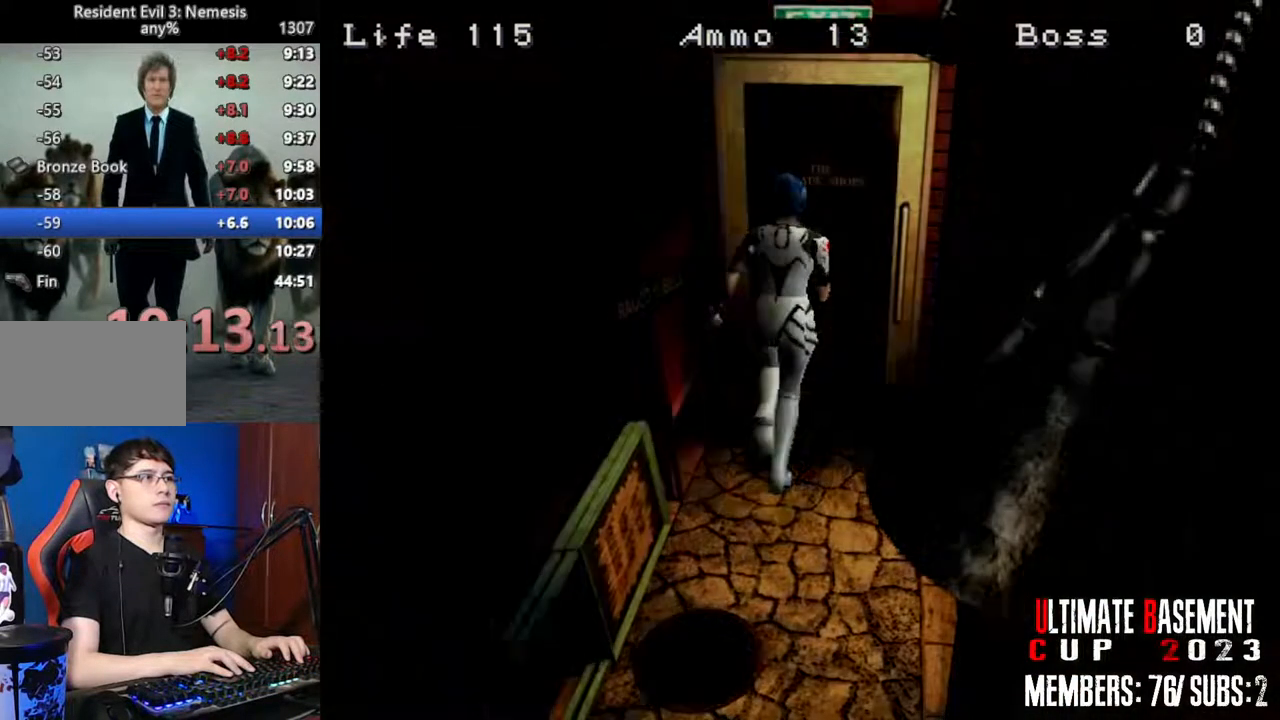
{"keys": ["a", "shift", "space", "w"], "events": [[134, "a", "down"], [334, "space", "down"]]}
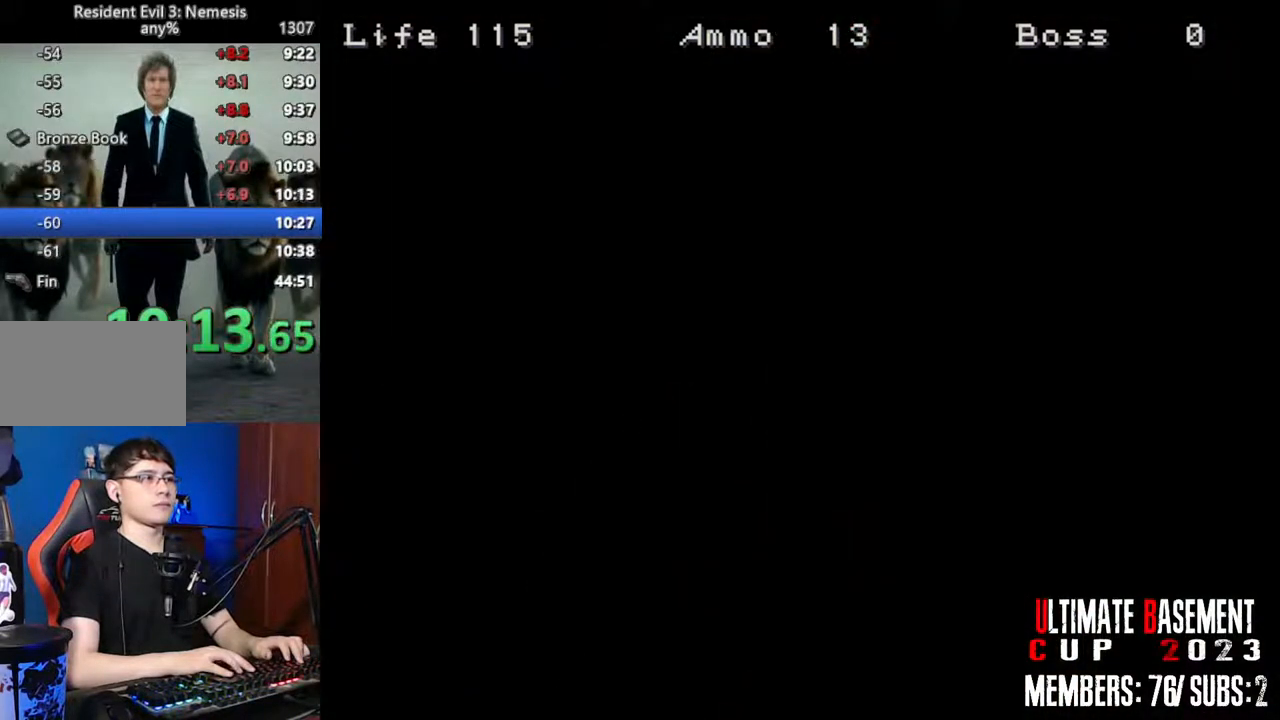
{"keys": ["a", "shift", "w"], "events": [[17, "space", "up"]]}